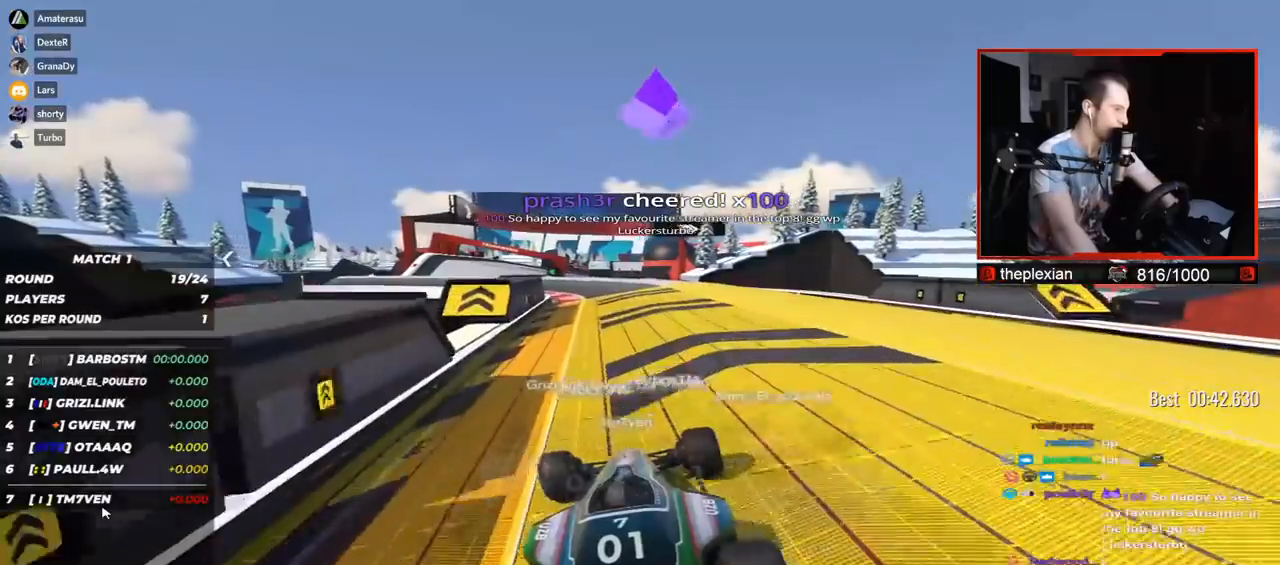
Gameplay with keyboard; each line is a JSON object with the keys held at the frame after it. "events" lists presses ("down") and releases ("up") of "down", "left", "right" and "up" between this image and that frame as [ms after this image, input, new state], when the widget could be followed in between. No other keys are recorded. Mouse input is not recorded.
{"keys": ["up"], "events": [[167, "left", "down"], [283, "left", "up"]]}
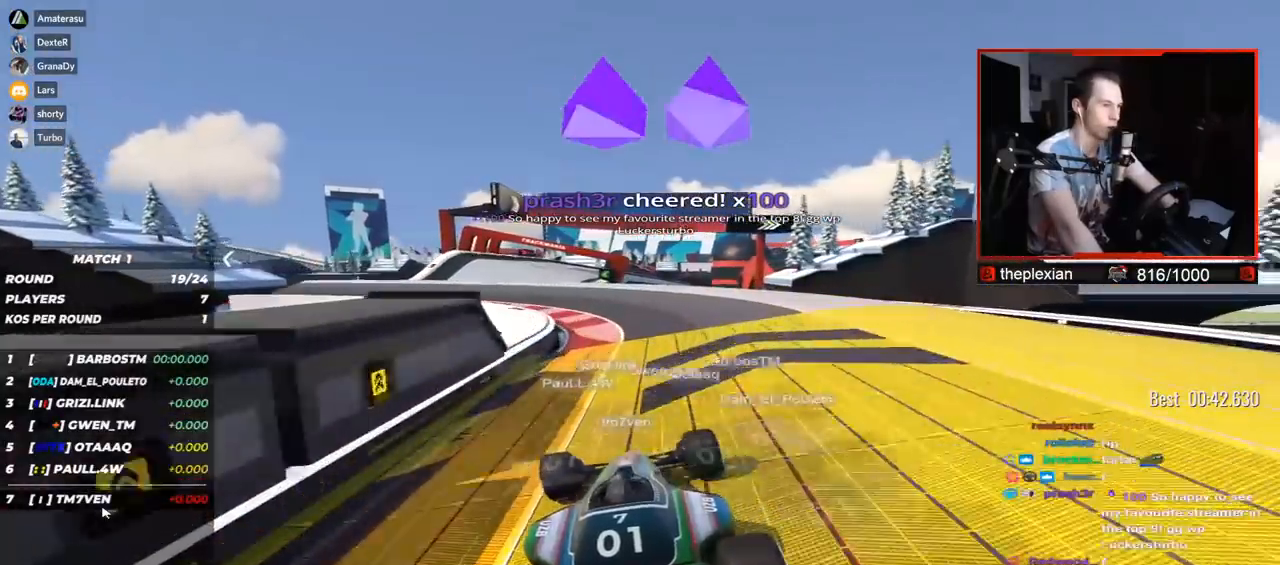
{"keys": ["right", "up"], "events": [[33, "left", "down"], [283, "left", "up"], [467, "right", "down"]]}
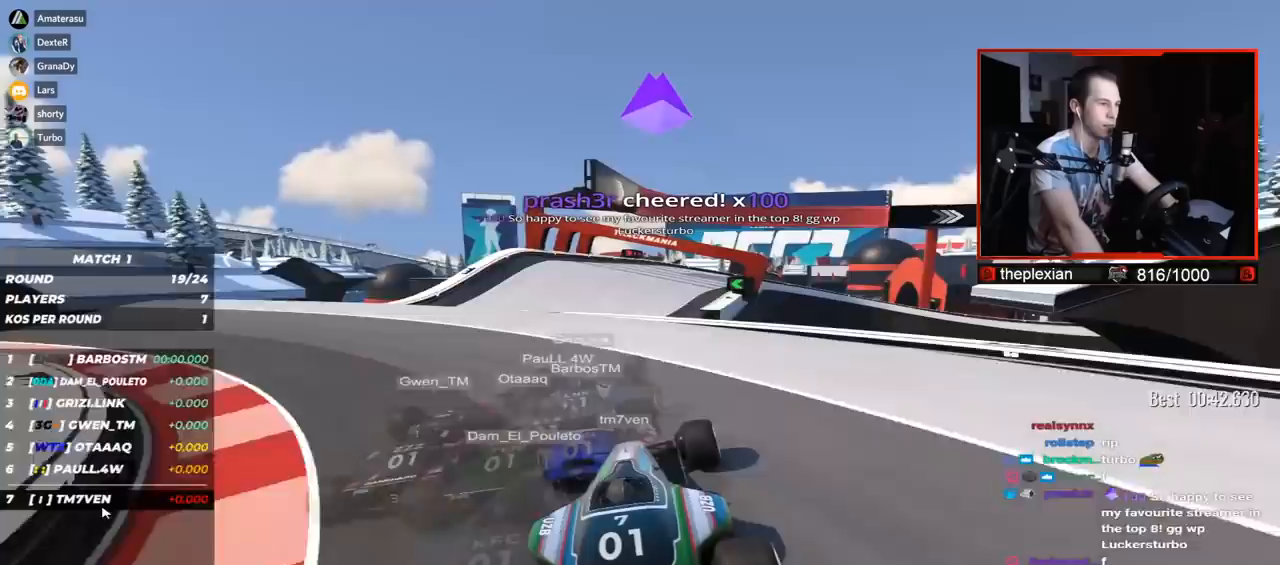
{"keys": ["right", "up"], "events": []}
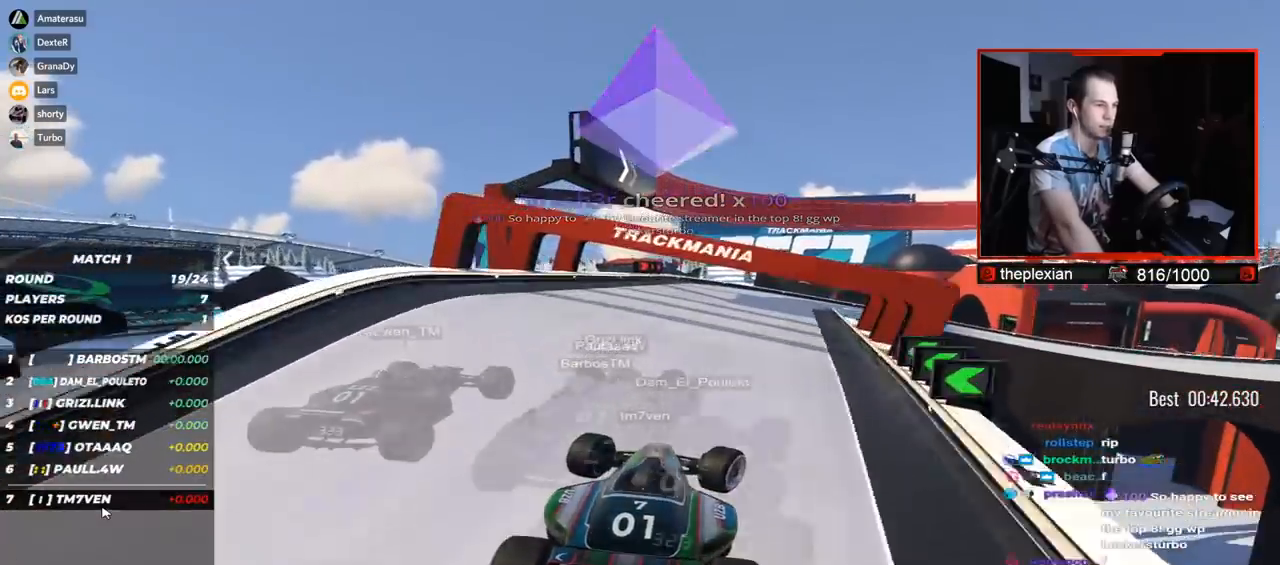
{"keys": ["down", "right", "up"], "events": [[183, "down", "down"]]}
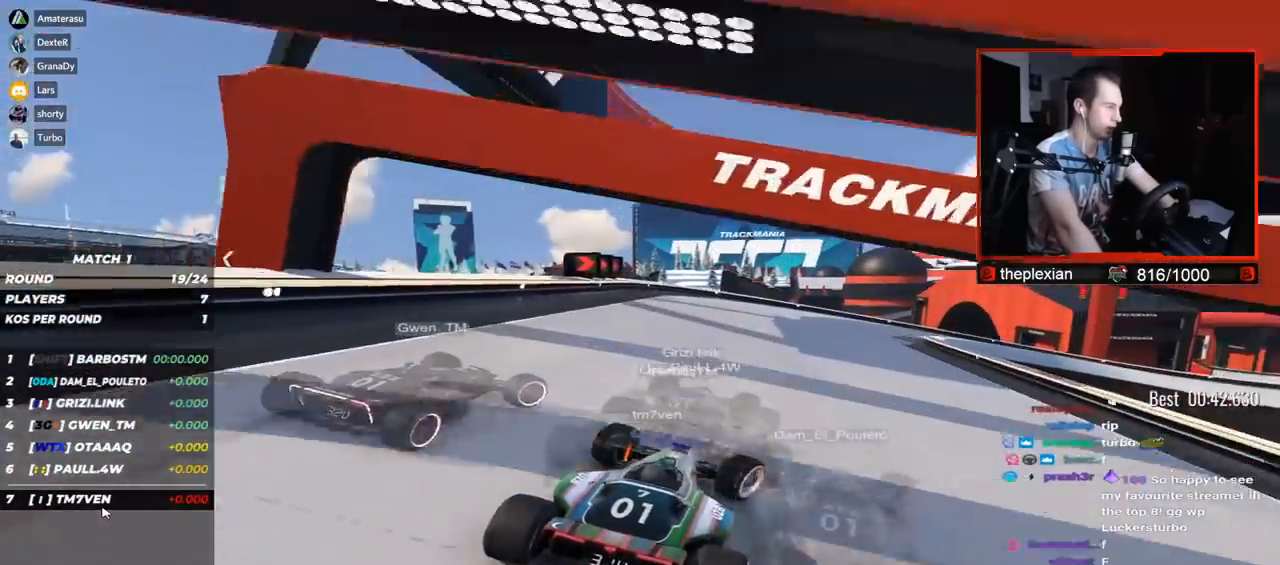
{"keys": ["right", "up"], "events": [[133, "down", "up"]]}
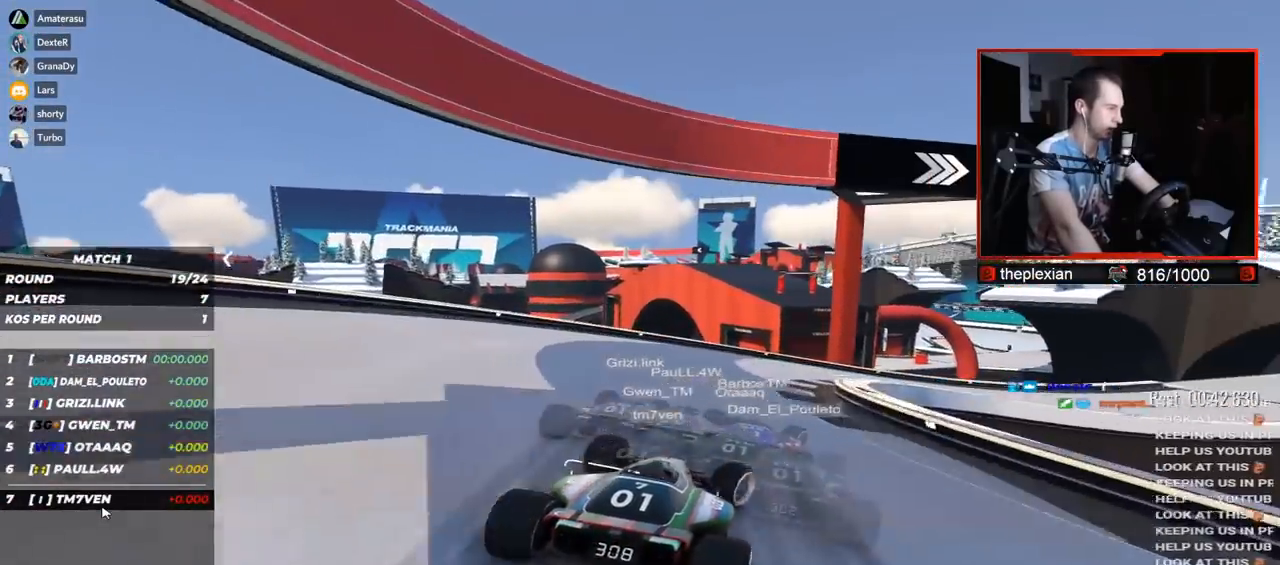
{"keys": ["right", "up"], "events": []}
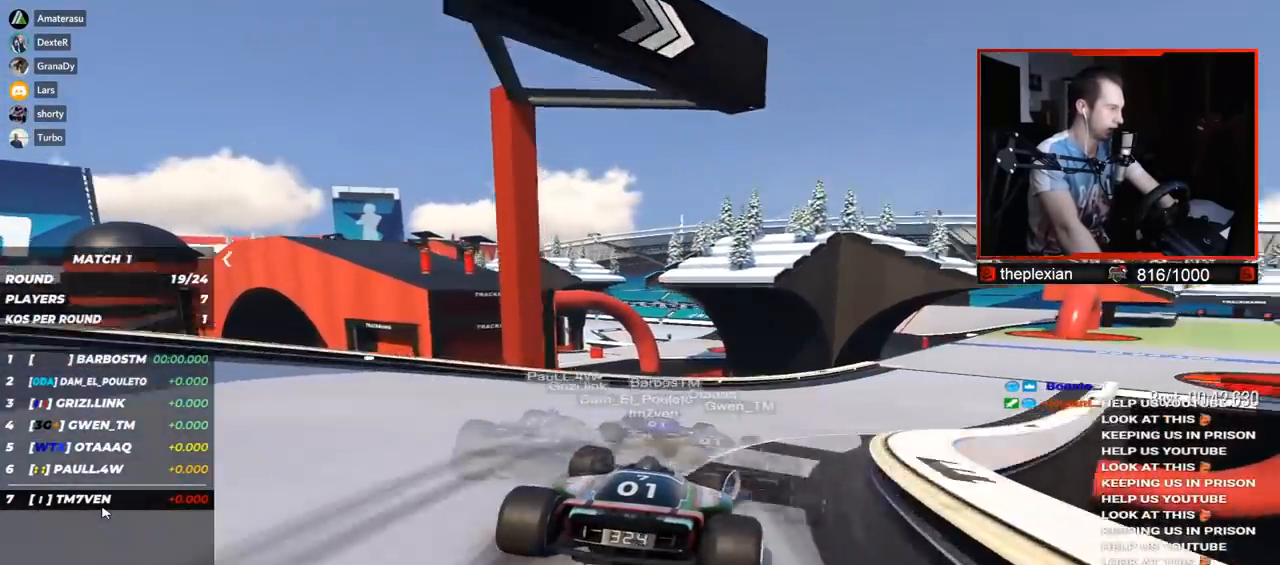
{"keys": ["right", "up"], "events": []}
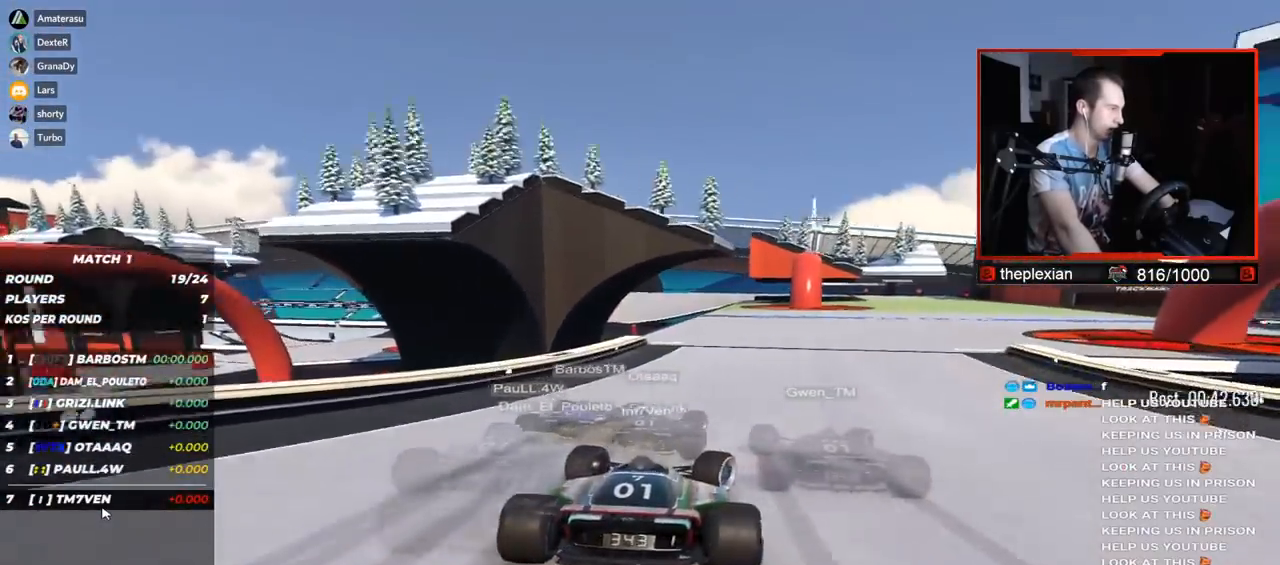
{"keys": ["right", "up"], "events": []}
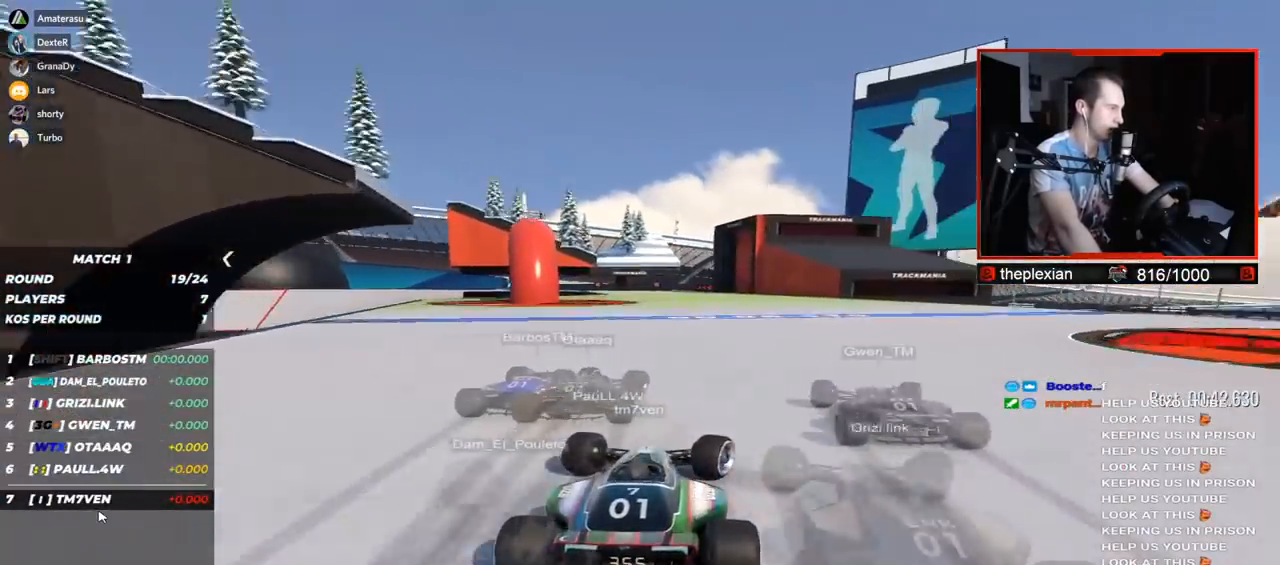
{"keys": ["left", "up"], "events": [[17, "right", "up"], [167, "left", "down"]]}
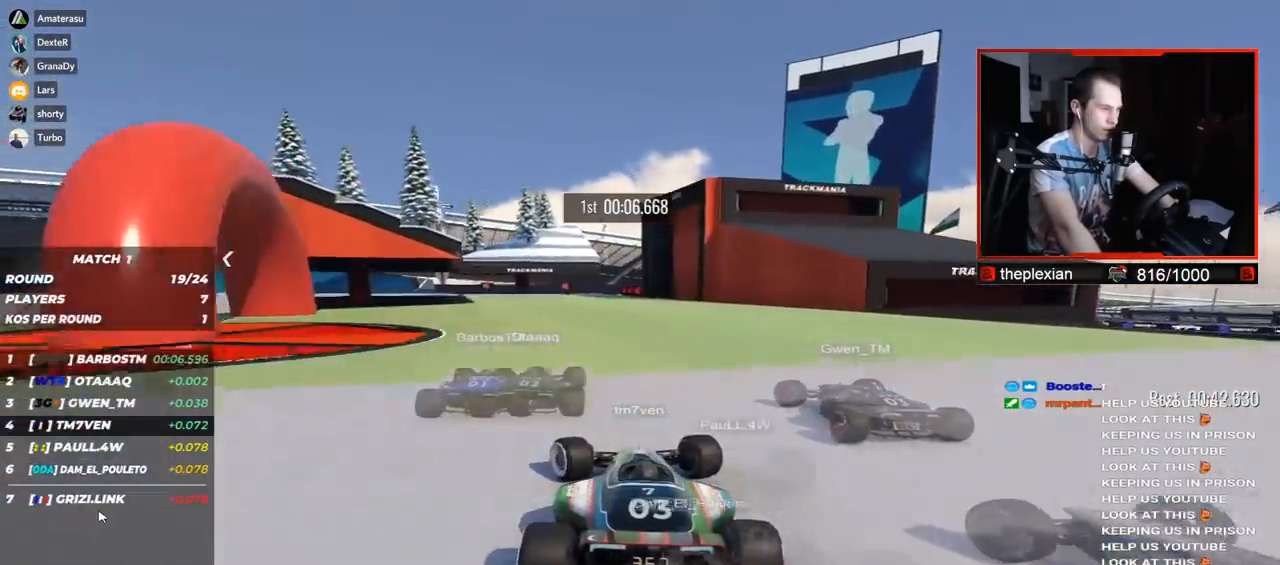
{"keys": ["left", "up"], "events": [[200, "left", "up"], [233, "left", "down"]]}
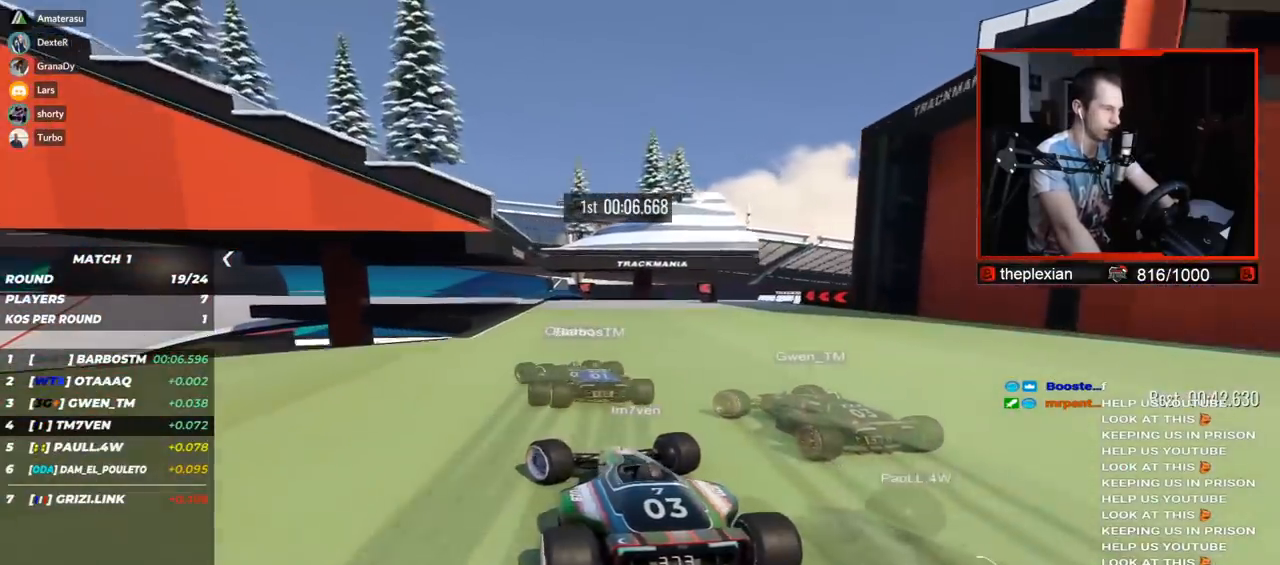
{"keys": ["left", "up"], "events": []}
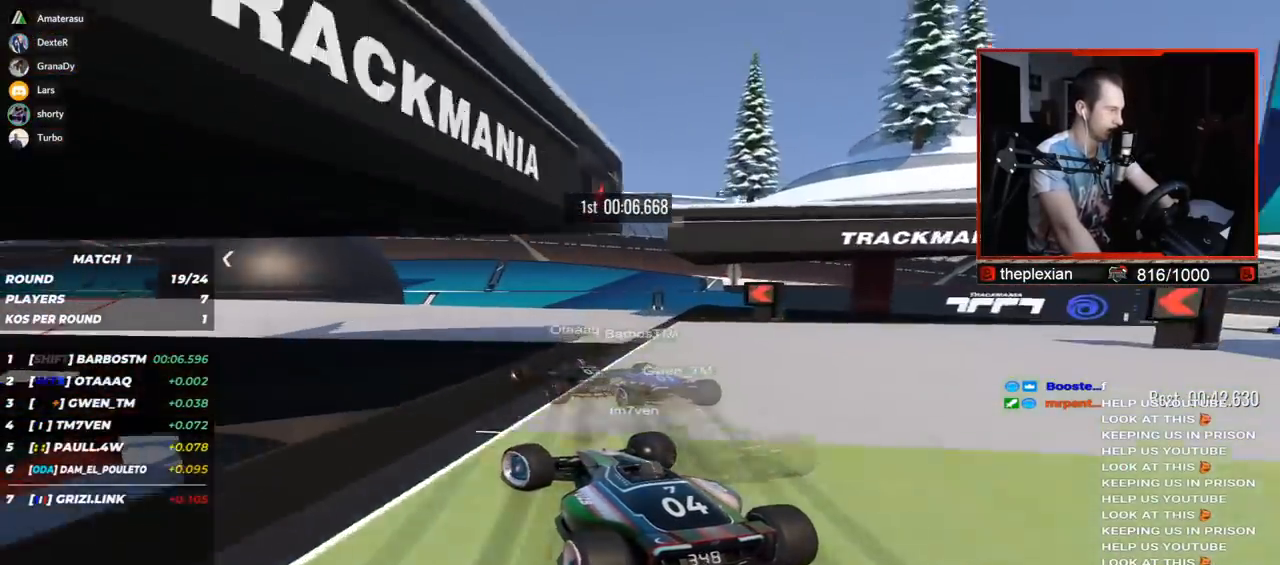
{"keys": ["left", "up"], "events": []}
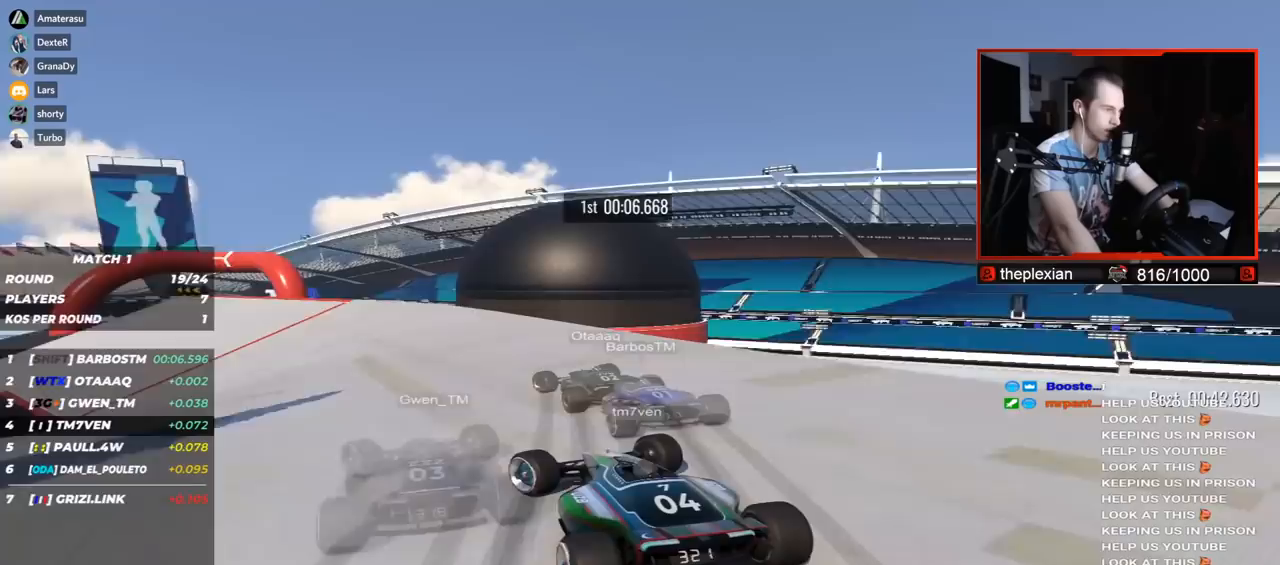
{"keys": ["left", "up"], "events": []}
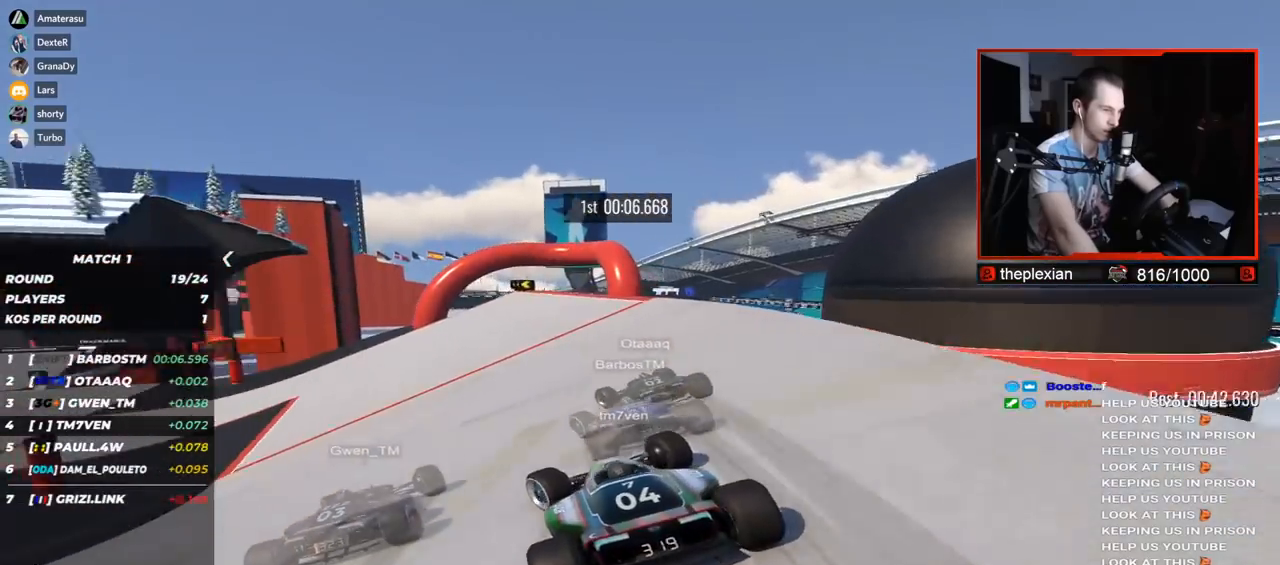
{"keys": ["left", "up"], "events": []}
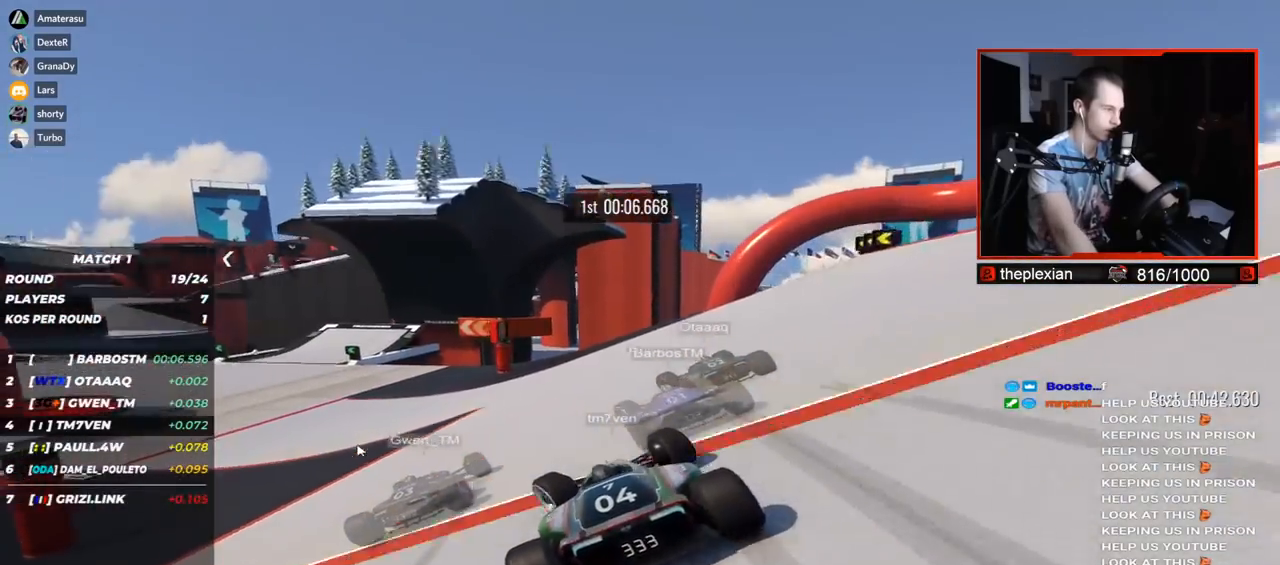
{"keys": ["left", "up"], "events": []}
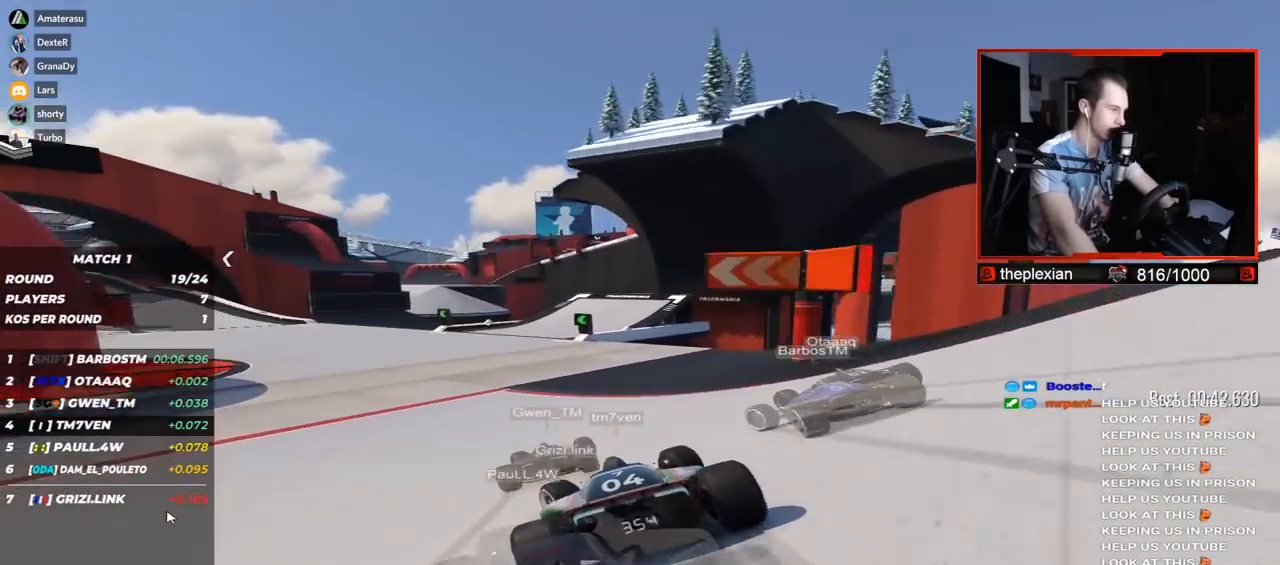
{"keys": ["left", "up"], "events": []}
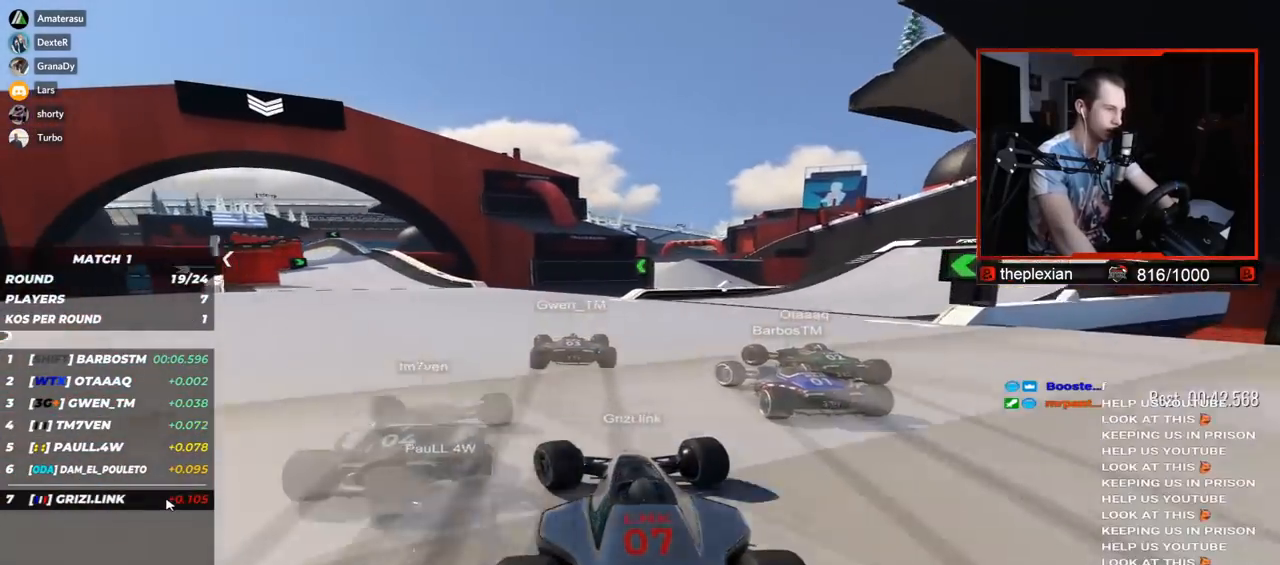
{"keys": ["left", "up"], "events": []}
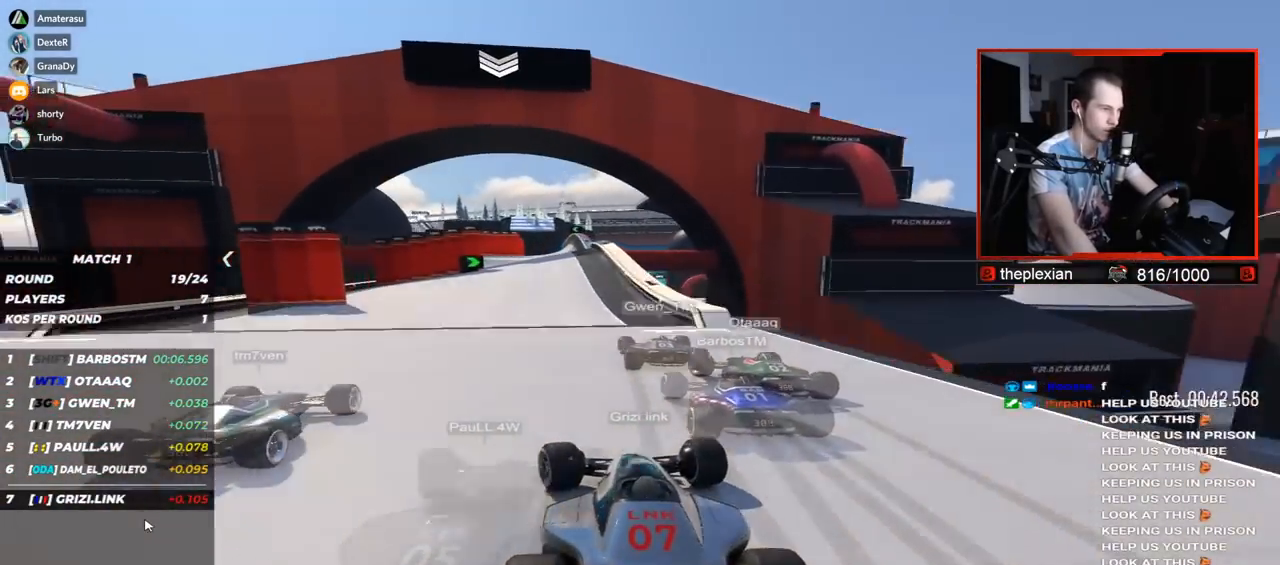
{"keys": ["left", "up"], "events": [[33, "left", "up"], [117, "right", "down"], [333, "right", "up"], [433, "left", "down"]]}
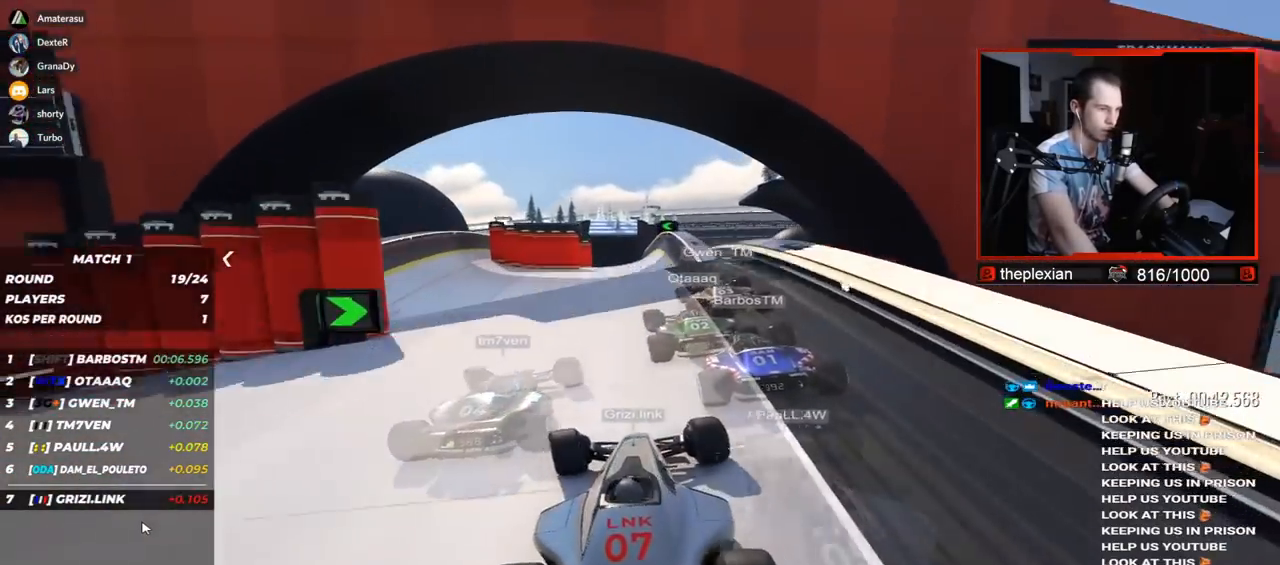
{"keys": ["down", "left", "up"], "events": [[167, "left", "up"], [200, "left", "down"], [500, "down", "down"]]}
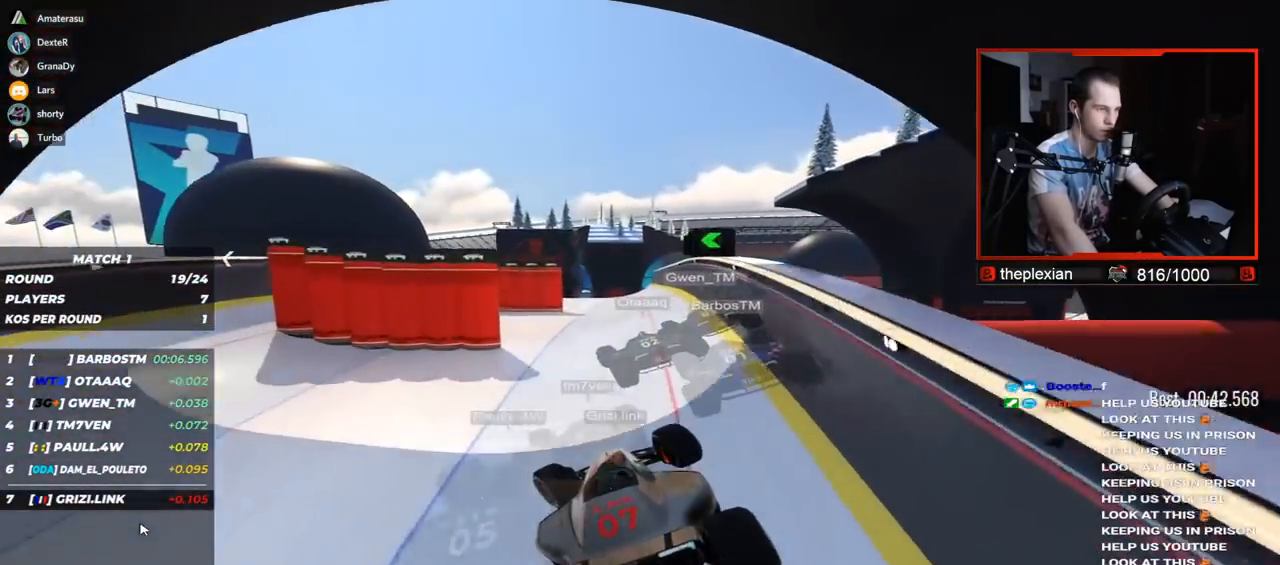
{"keys": ["up"], "events": [[67, "down", "up"], [217, "left", "up"], [283, "left", "down"], [433, "left", "up"]]}
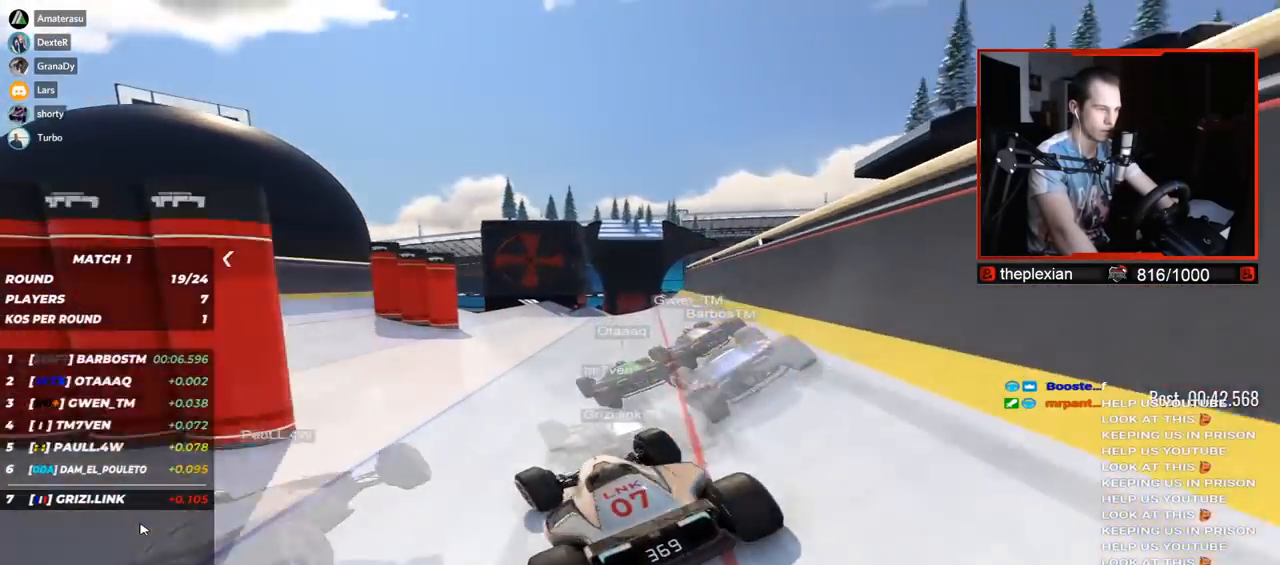
{"keys": ["up"], "events": [[133, "right", "down"], [483, "right", "up"]]}
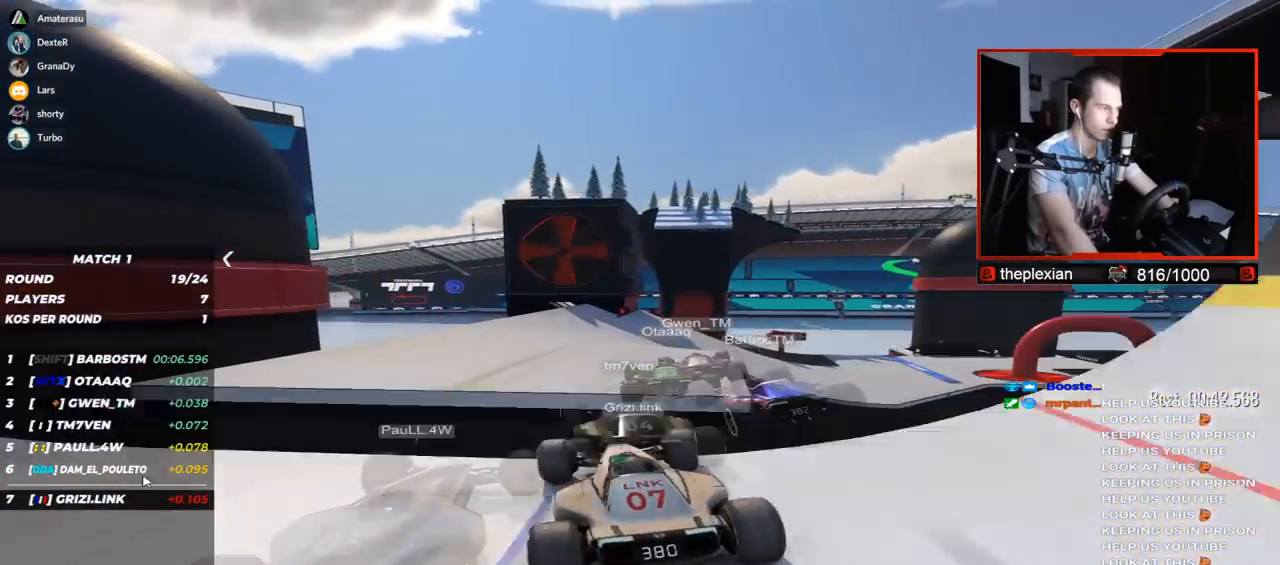
{"keys": ["right", "up"], "events": [[200, "left", "down"], [317, "down", "down"], [383, "down", "up"], [400, "left", "up"], [417, "right", "down"]]}
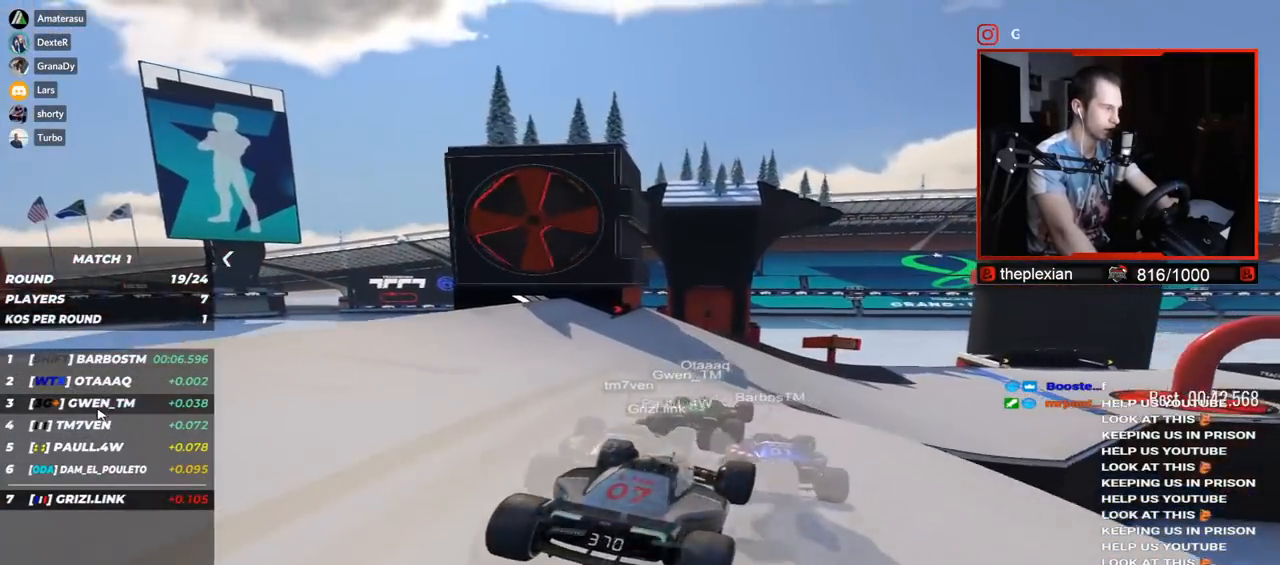
{"keys": ["right", "up"], "events": []}
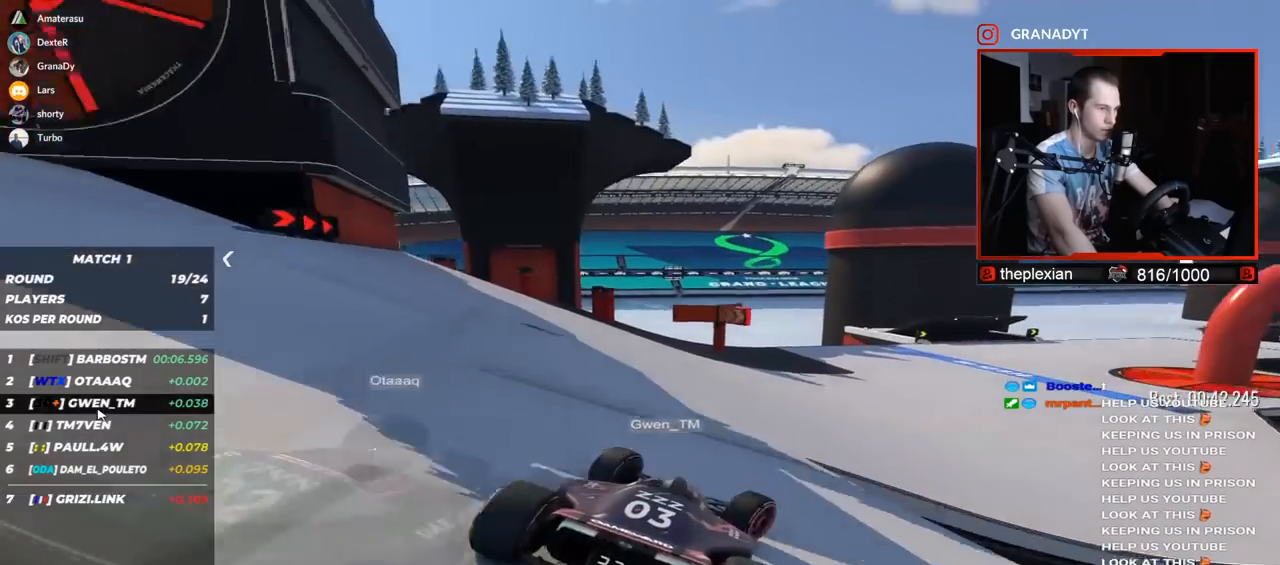
{"keys": ["right", "up"], "events": []}
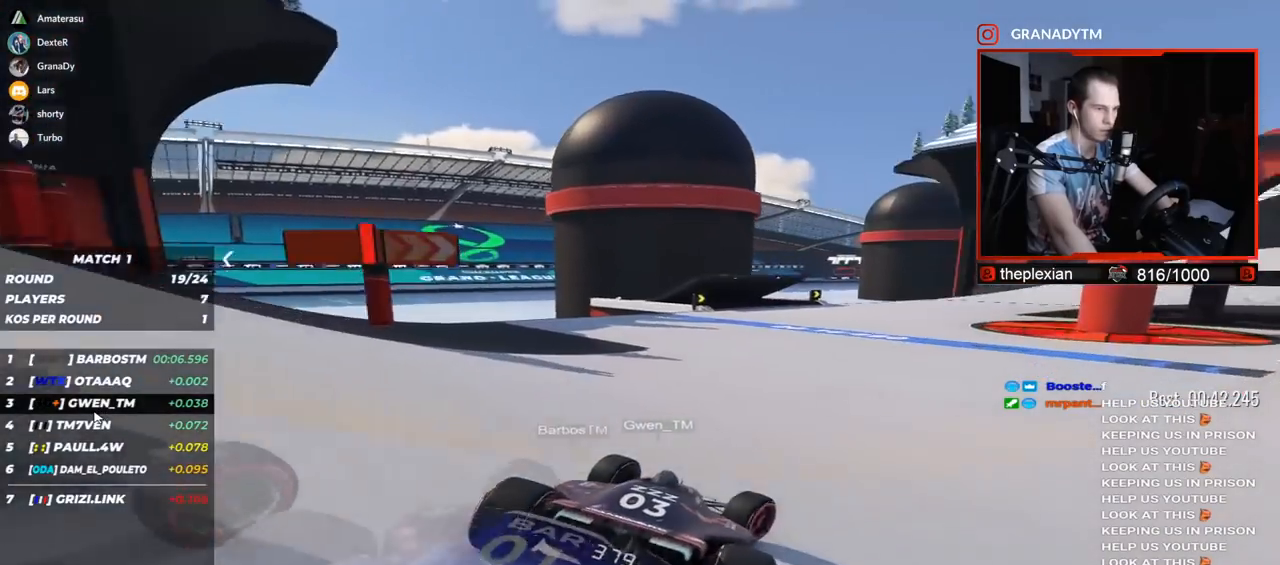
{"keys": ["right", "up"], "events": []}
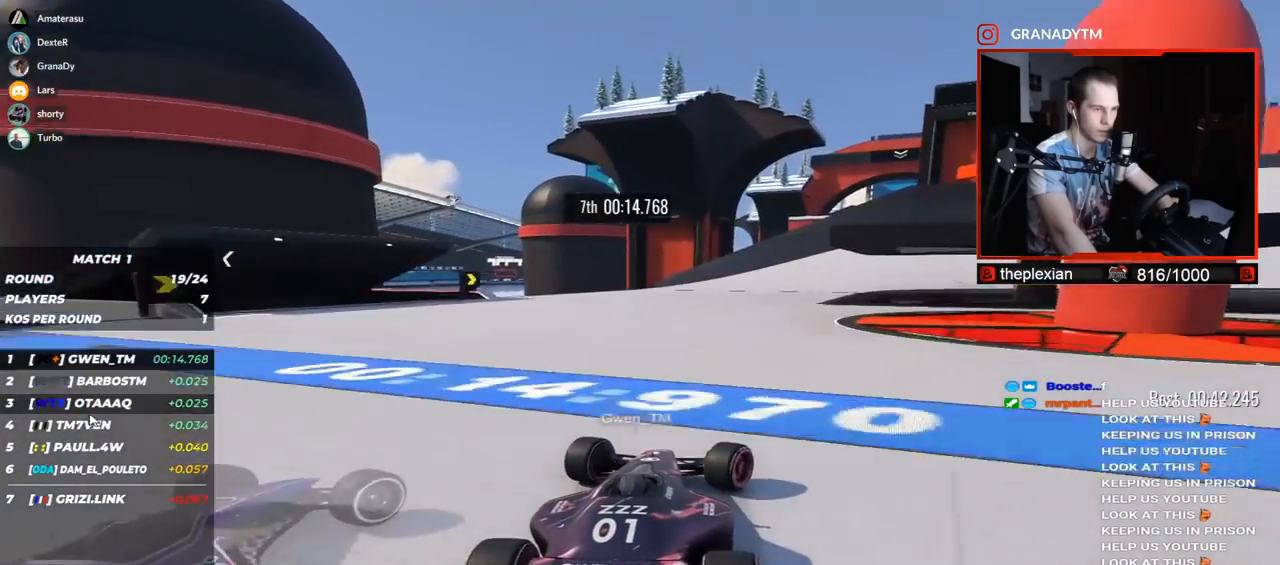
{"keys": ["right", "up"], "events": []}
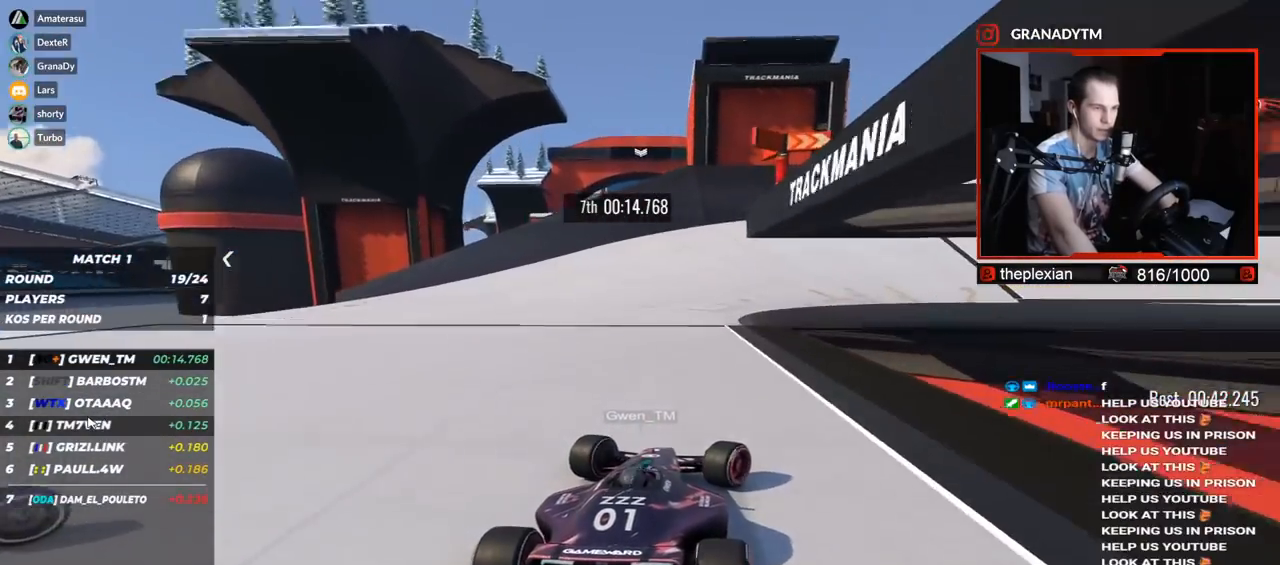
{"keys": ["right", "up"], "events": []}